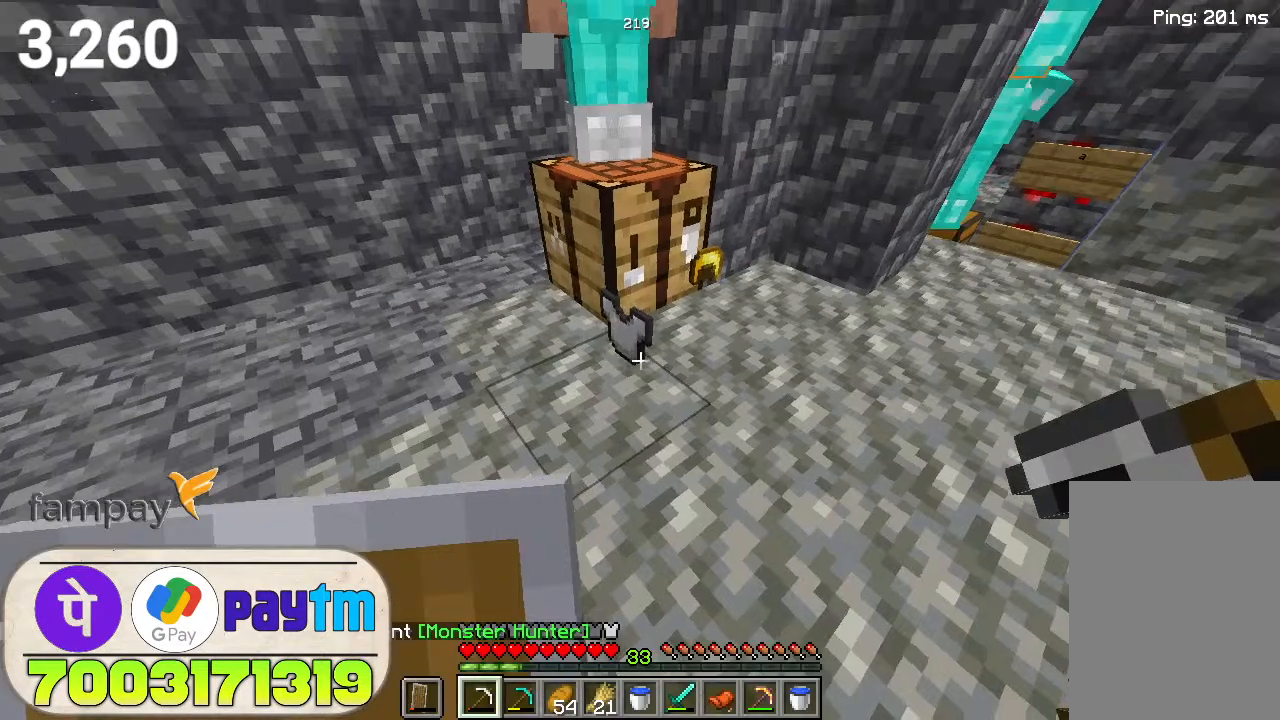
Gameplay with keyboard and mouse; each line is a JSON object with the keys and mouse buttons held at the frame after it. "events" lists presses ("down") and releases ("up") of "a", "d", "s", "space", "w", "mouse_left" and "mouse_right" between this image and that frame as [ms after this image, input, new state], when the widget could be followed in between. "mouse_left", "mouse_right" = the "left", "right" buttons of the "mouse" list. No other keys are recorded. Fast repeated clicks can show as one long hold. Not read: mouse_move.
{"keys": ["w"], "mouse": [], "events": [[166, "w", "down"]]}
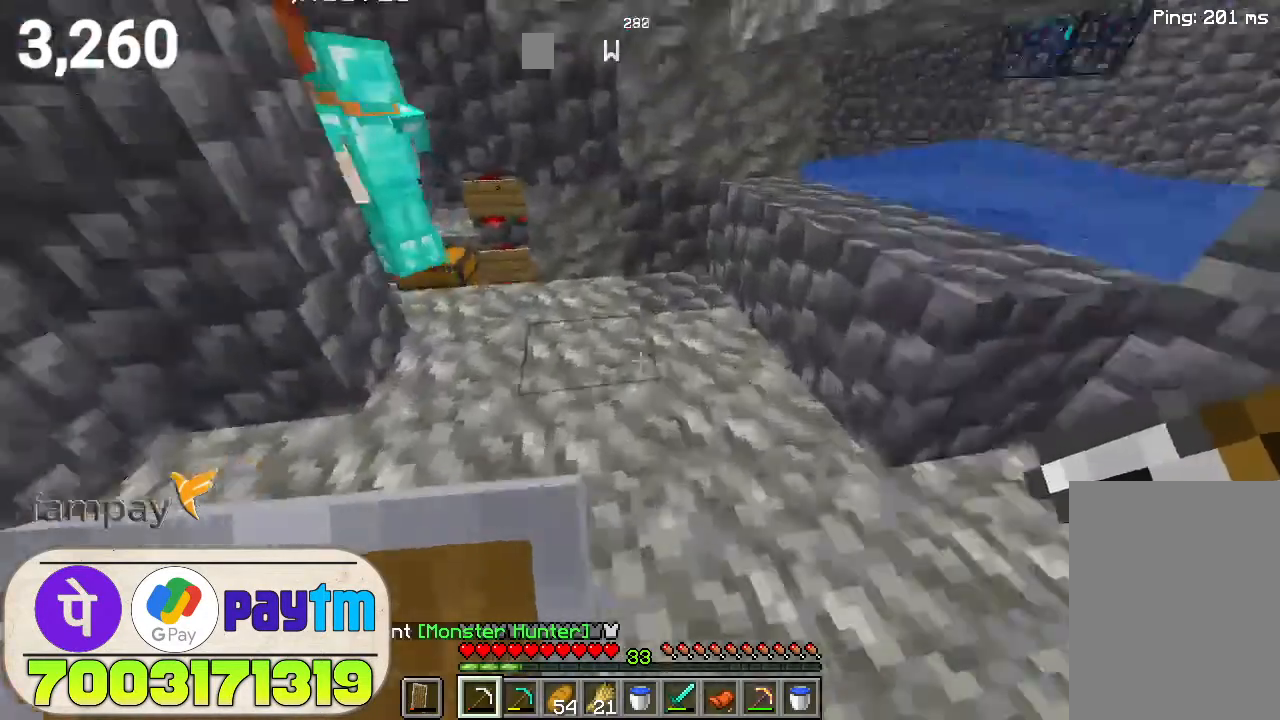
{"keys": [], "mouse": [], "events": [[433, "w", "up"]]}
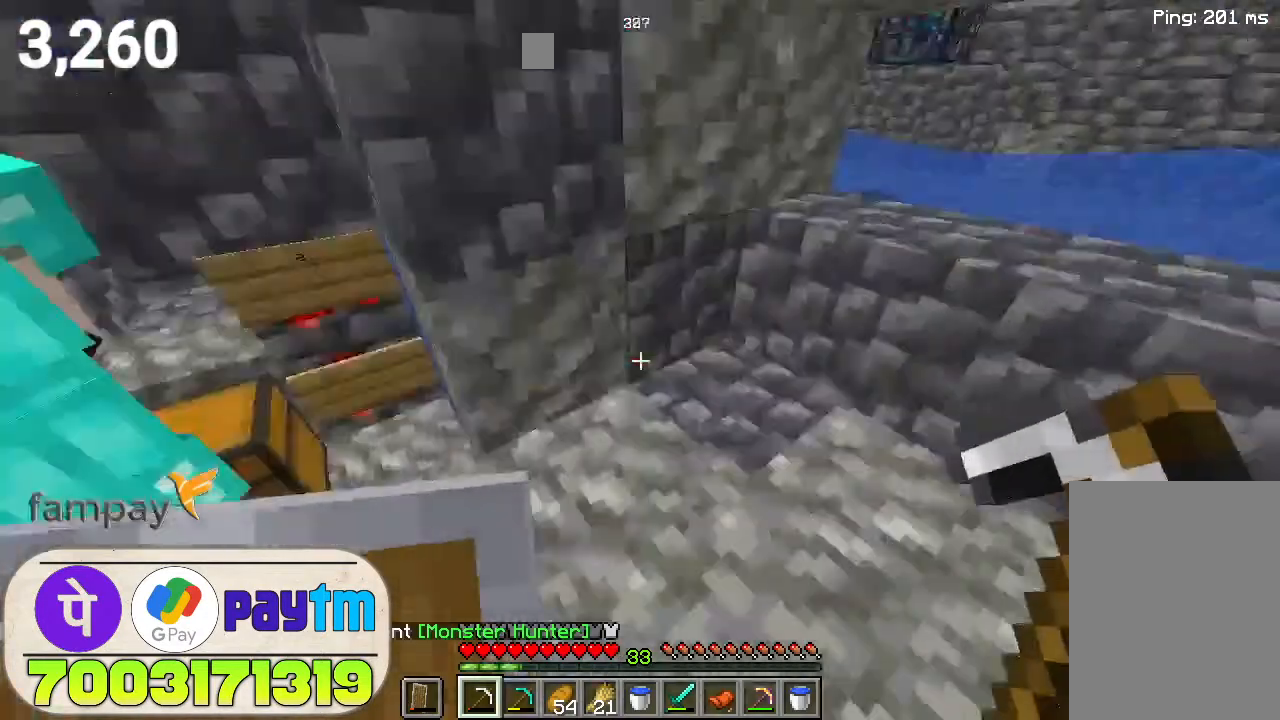
{"keys": ["w"], "mouse": [], "events": [[300, "w", "down"]]}
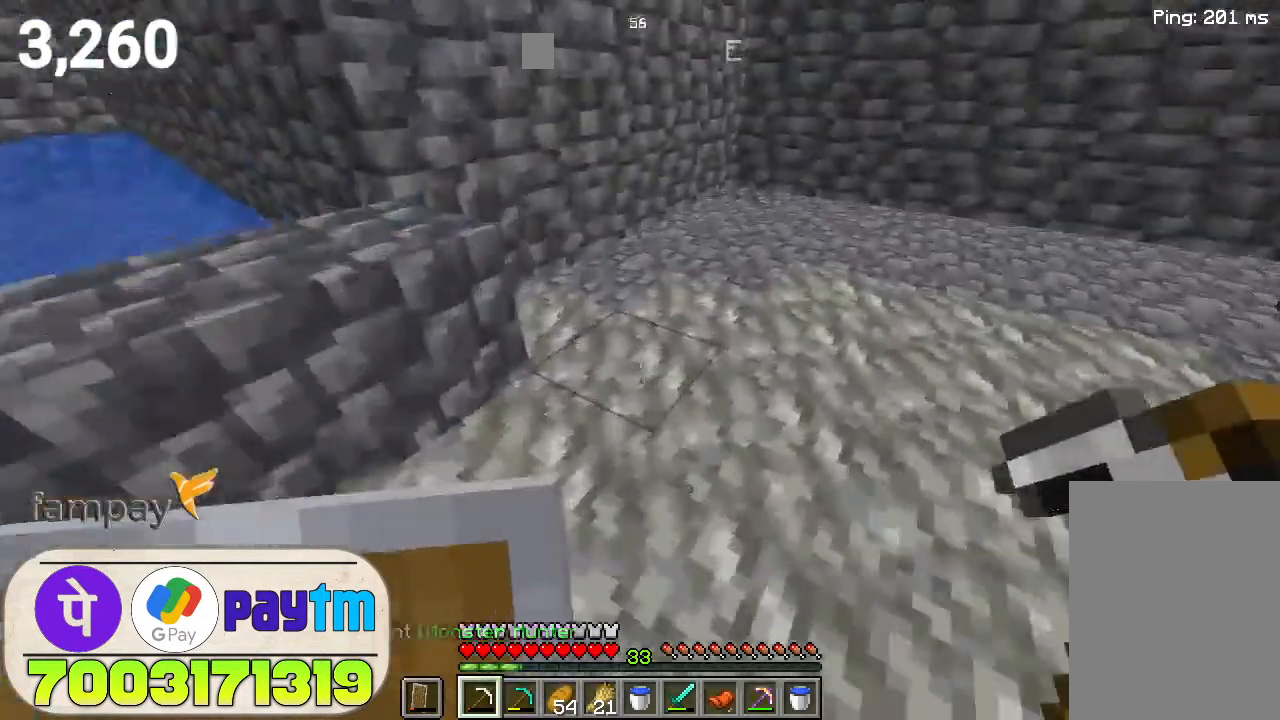
{"keys": ["w"], "mouse": [], "events": []}
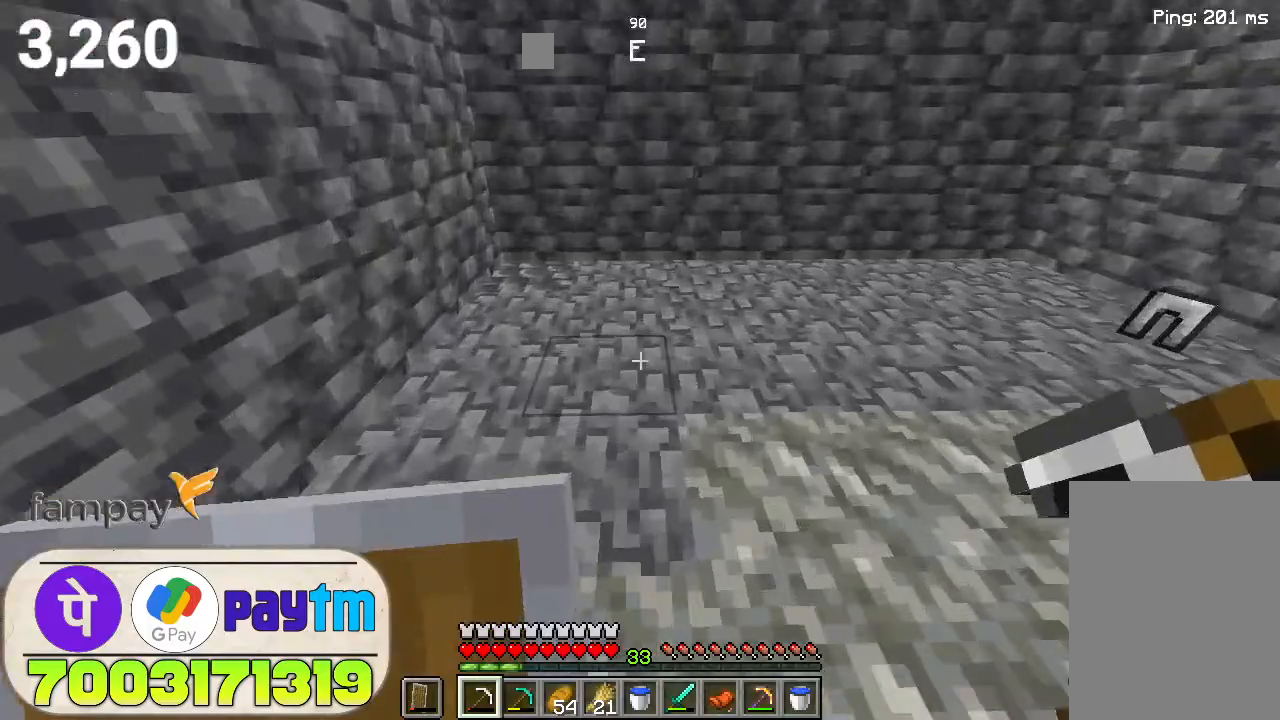
{"keys": ["w"], "mouse": [], "events": []}
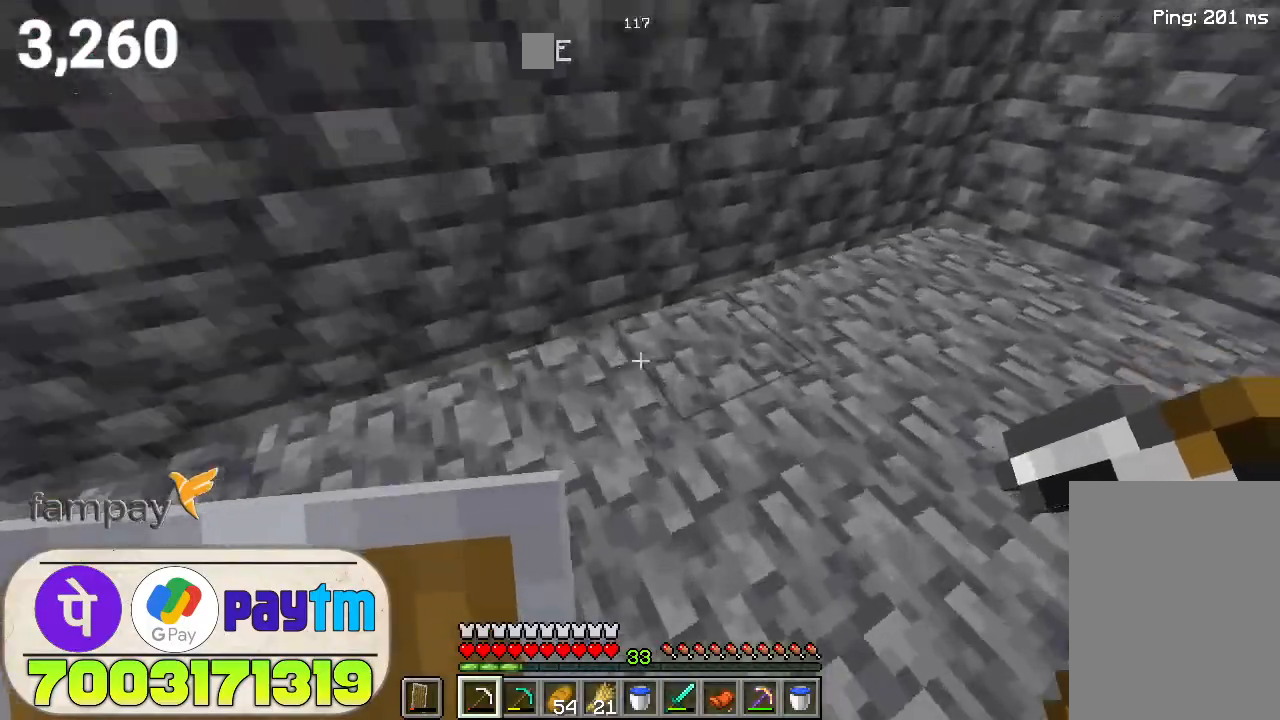
{"keys": ["w"], "mouse": [], "events": []}
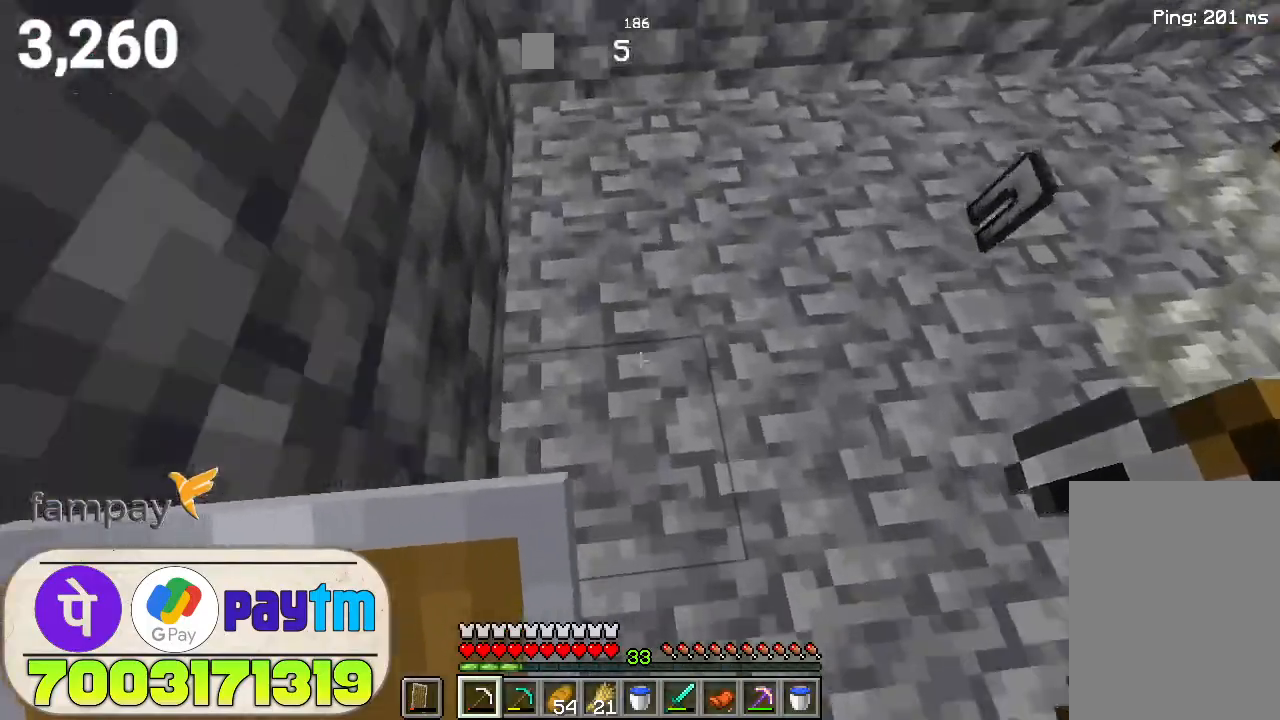
{"keys": [], "mouse": ["left"], "events": [[400, "w", "up"], [466, "mouse_left", "down"]]}
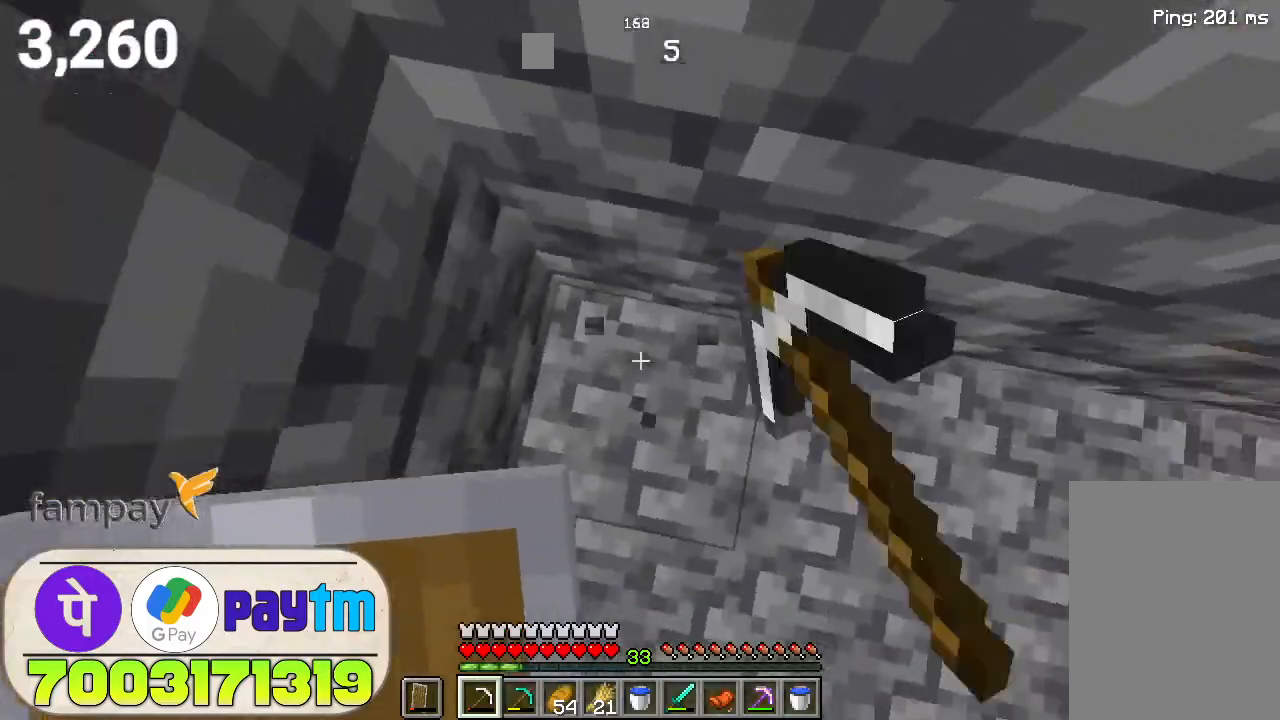
{"keys": [], "mouse": ["left"], "events": []}
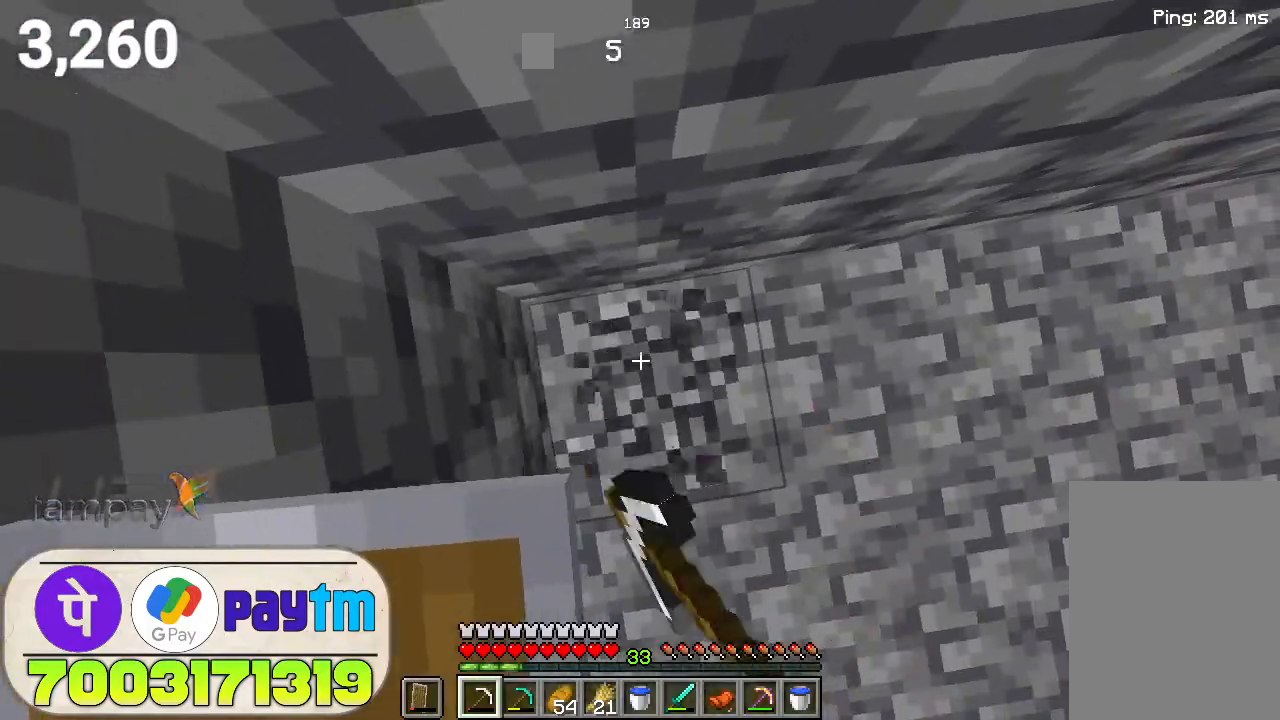
{"keys": [], "mouse": ["left"], "events": []}
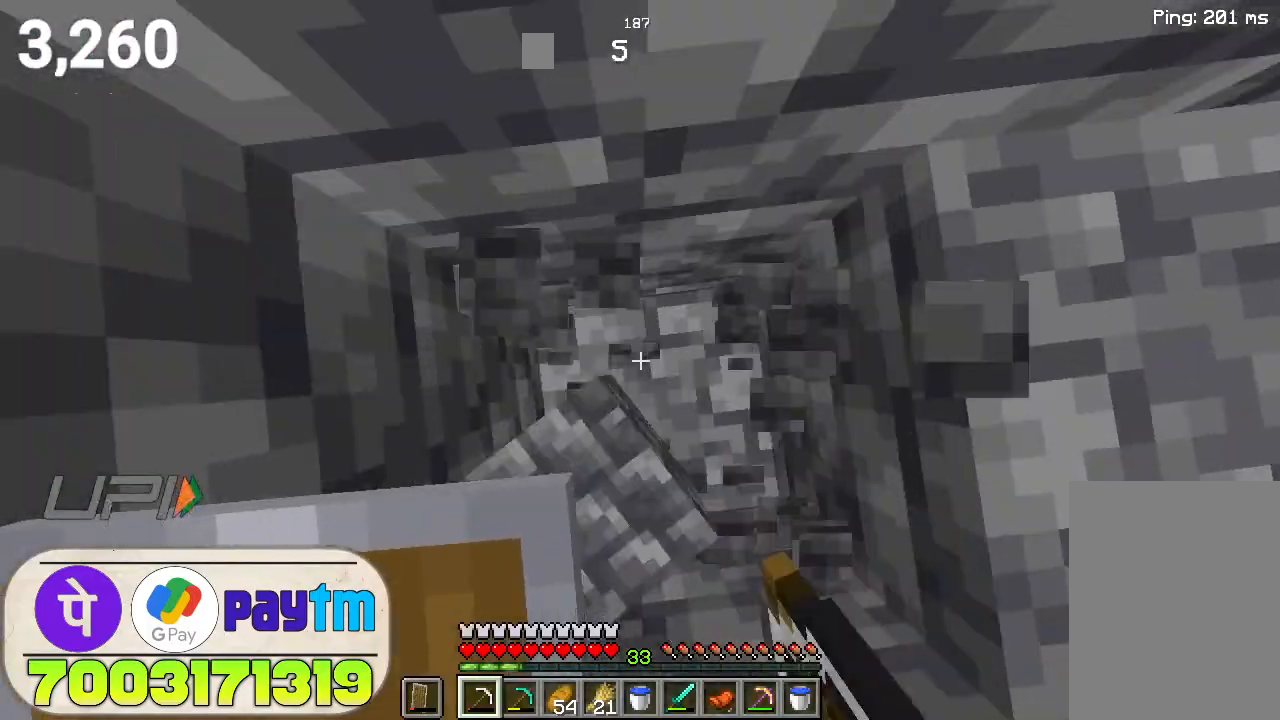
{"keys": [], "mouse": [], "events": [[400, "mouse_left", "up"]]}
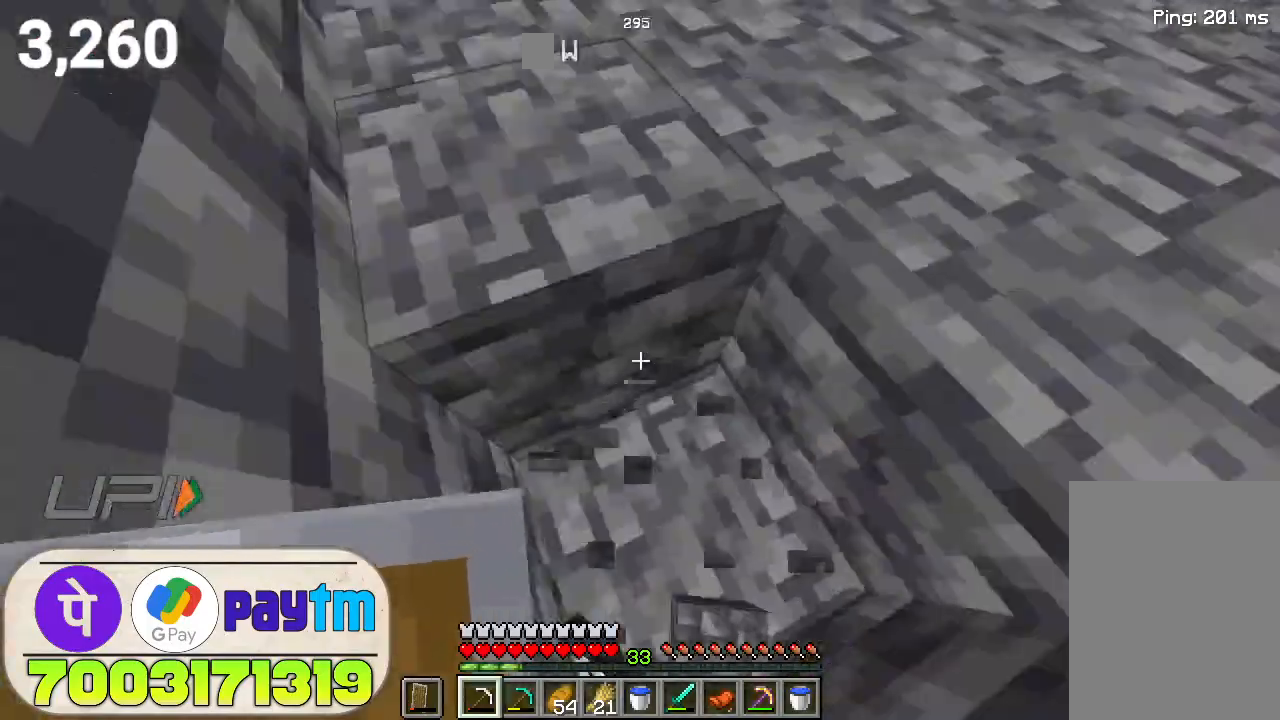
{"keys": ["w"], "mouse": [], "events": [[33, "w", "down"], [100, "space", "down"], [300, "space", "up"]]}
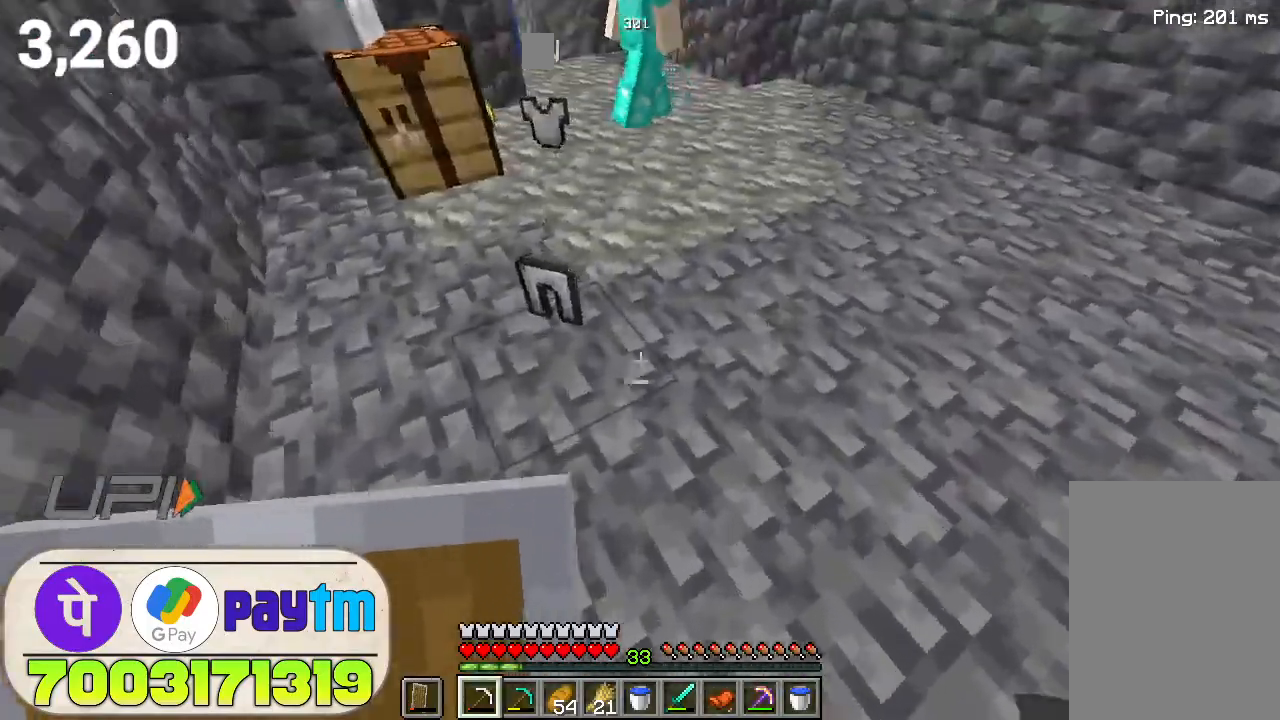
{"keys": ["w"], "mouse": [], "events": [[33, "space", "down"], [200, "space", "up"]]}
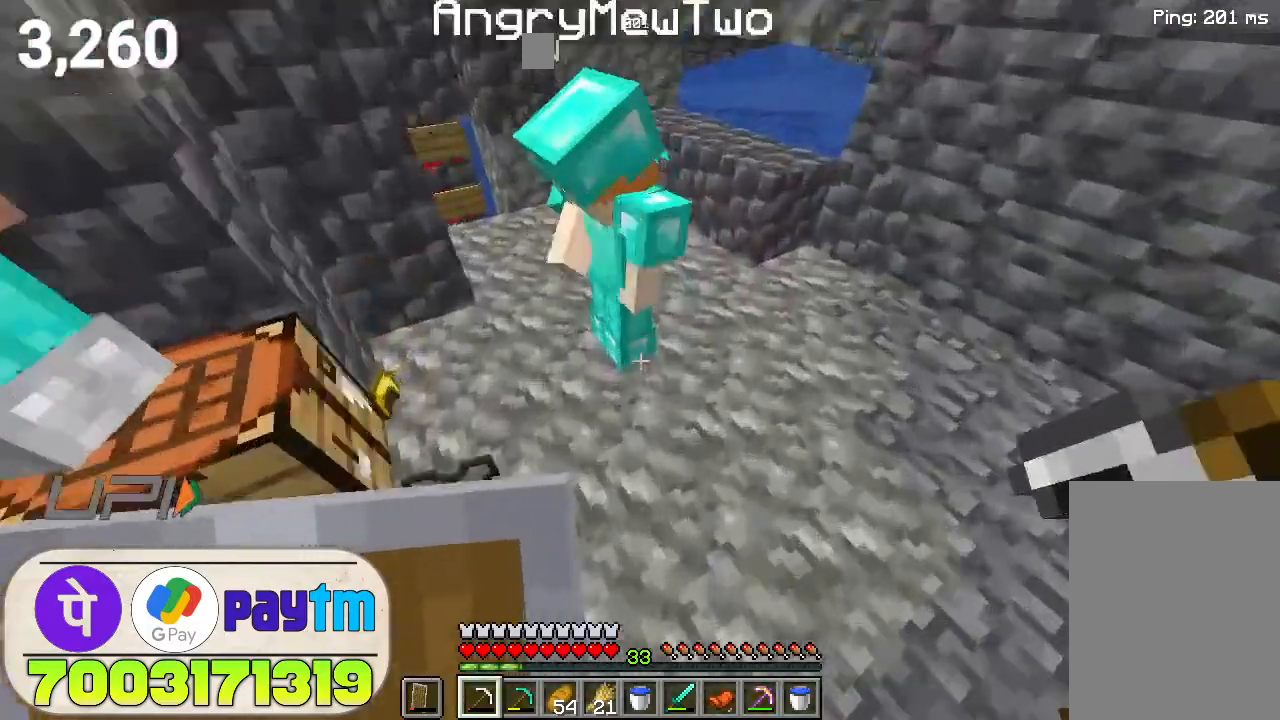
{"keys": ["w"], "mouse": [], "events": [[133, "space", "down"], [300, "space", "up"]]}
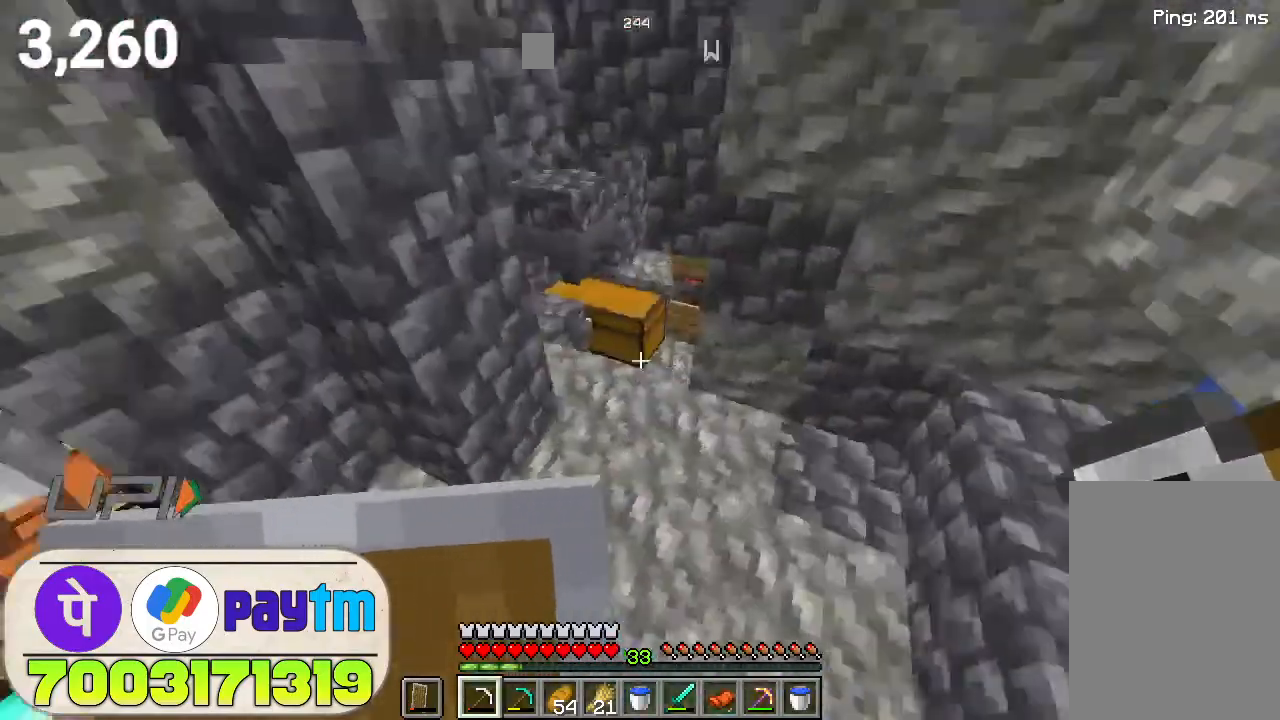
{"keys": ["w"], "mouse": [], "events": []}
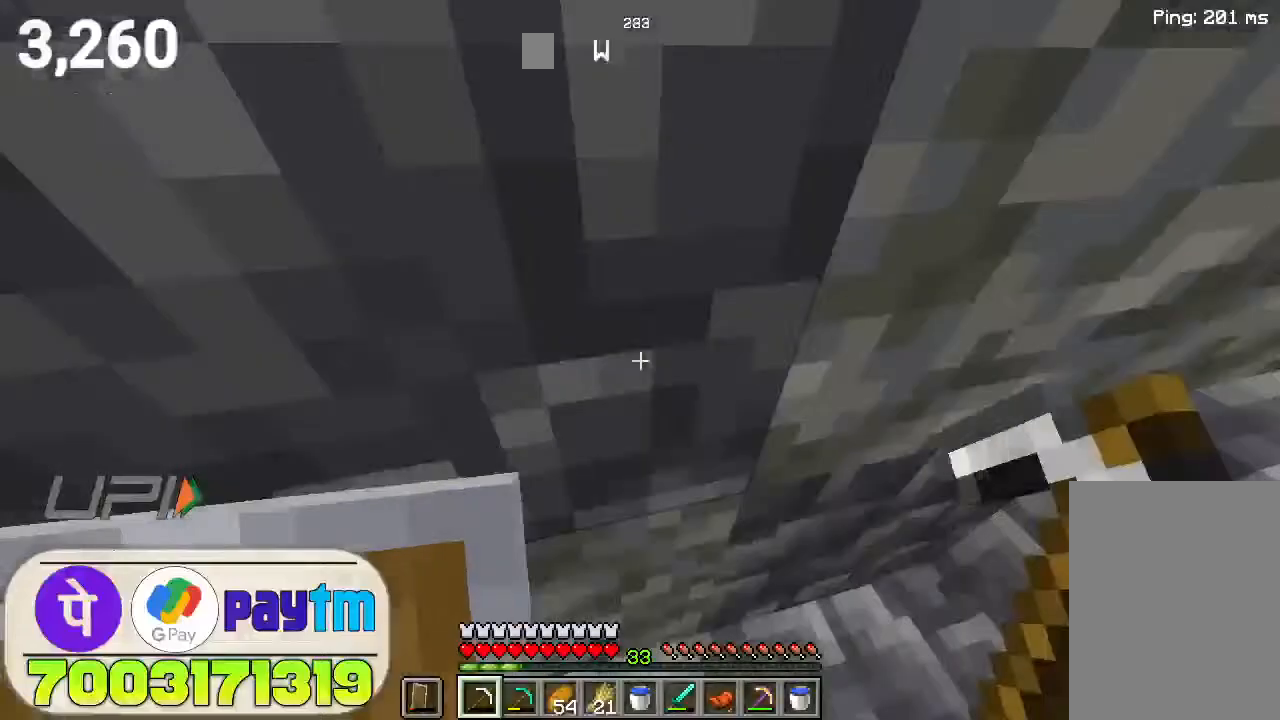
{"keys": ["w"], "mouse": [], "events": []}
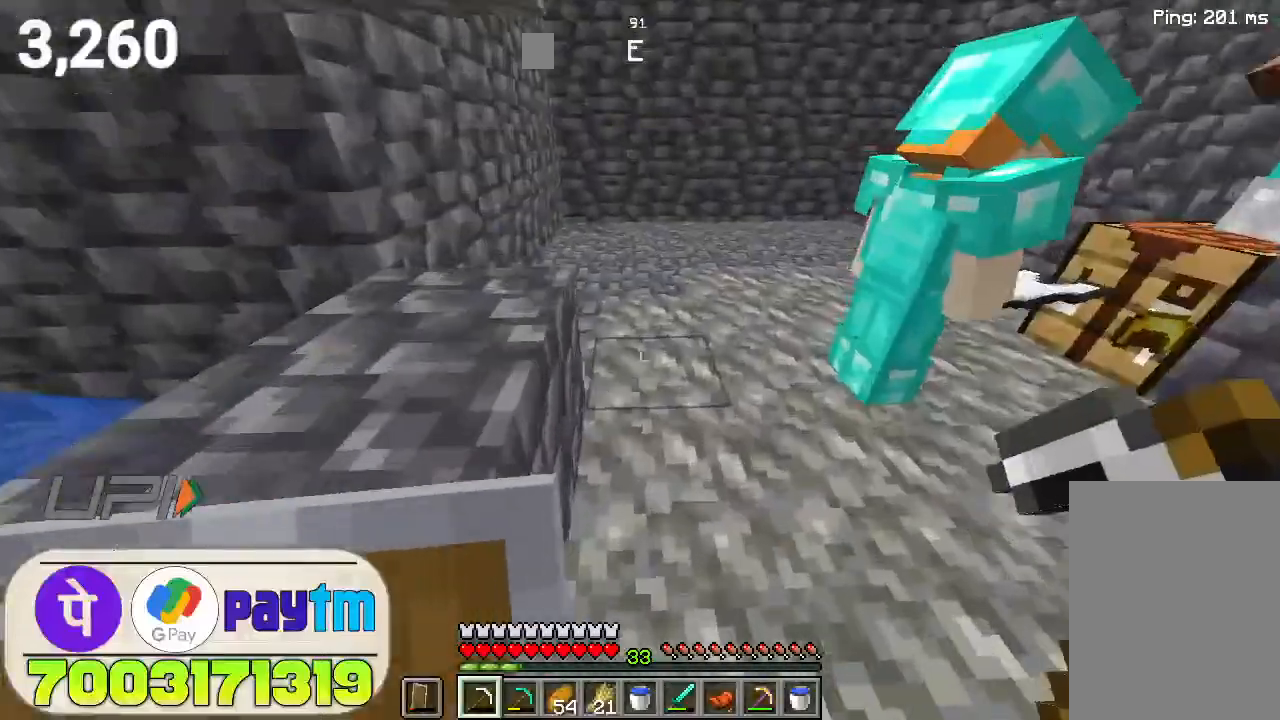
{"keys": ["w"], "mouse": [], "events": [[366, "space", "down"], [500, "space", "up"]]}
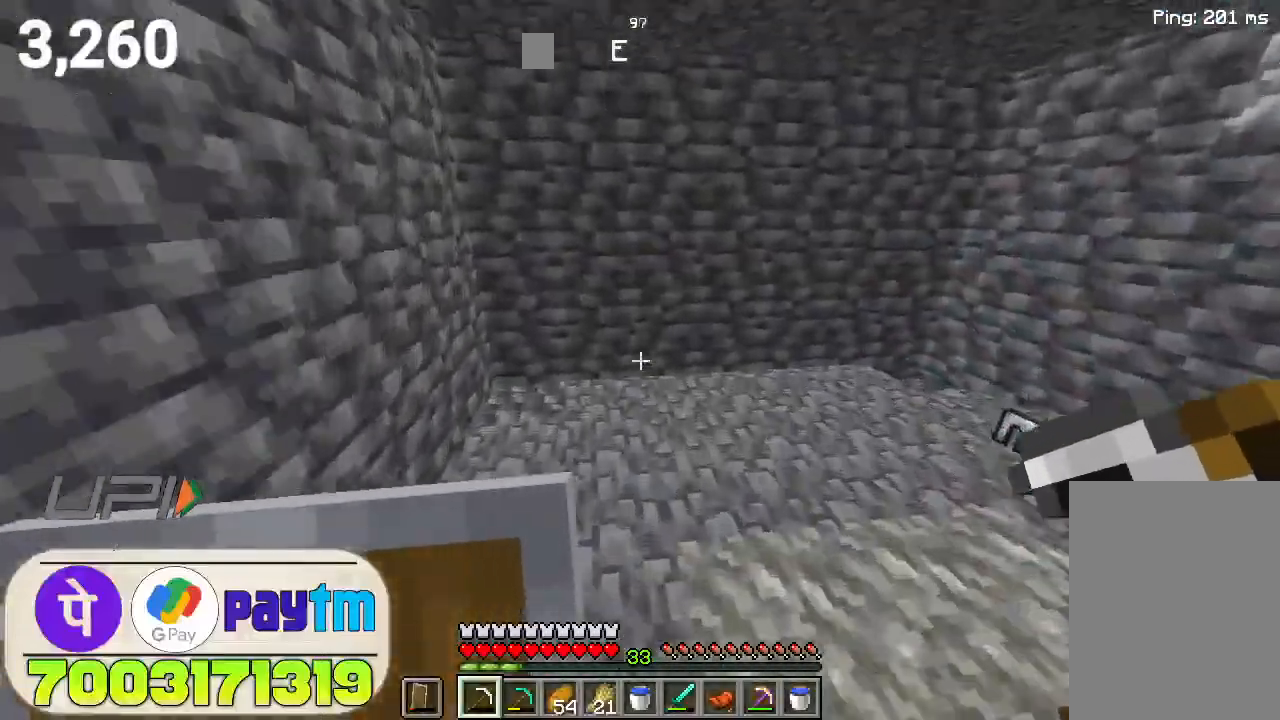
{"keys": ["d", "w"], "mouse": [], "events": [[500, "d", "down"]]}
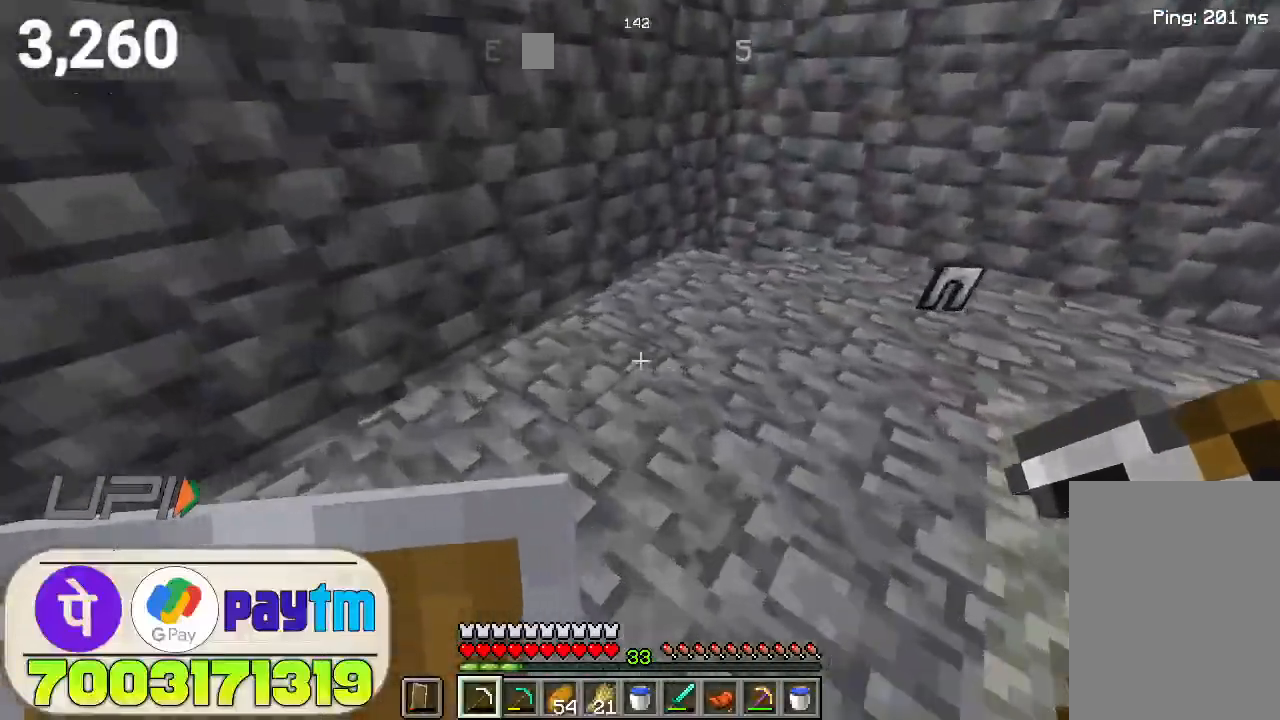
{"keys": ["w"], "mouse": [], "events": [[233, "space", "down"], [300, "d", "up"], [366, "space", "up"]]}
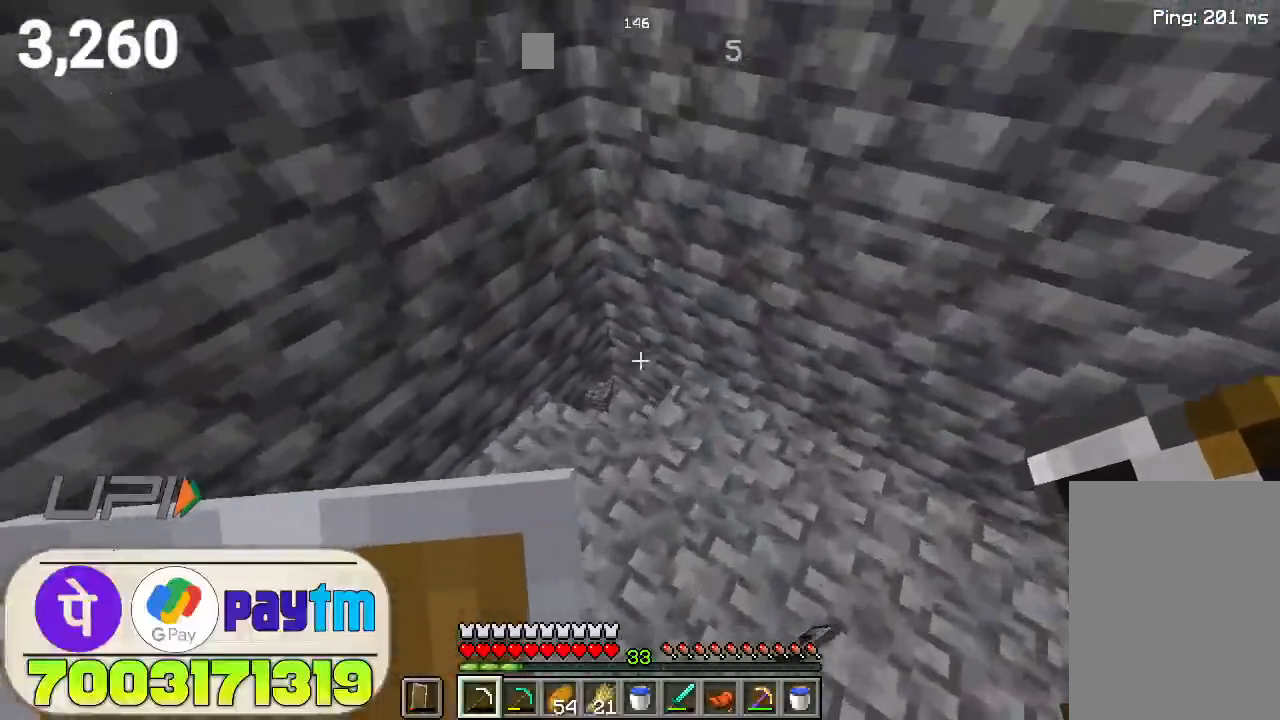
{"keys": ["w"], "mouse": [], "events": [[100, "mouse_left", "down"], [200, "d", "down"], [233, "mouse_left", "up"], [433, "d", "up"]]}
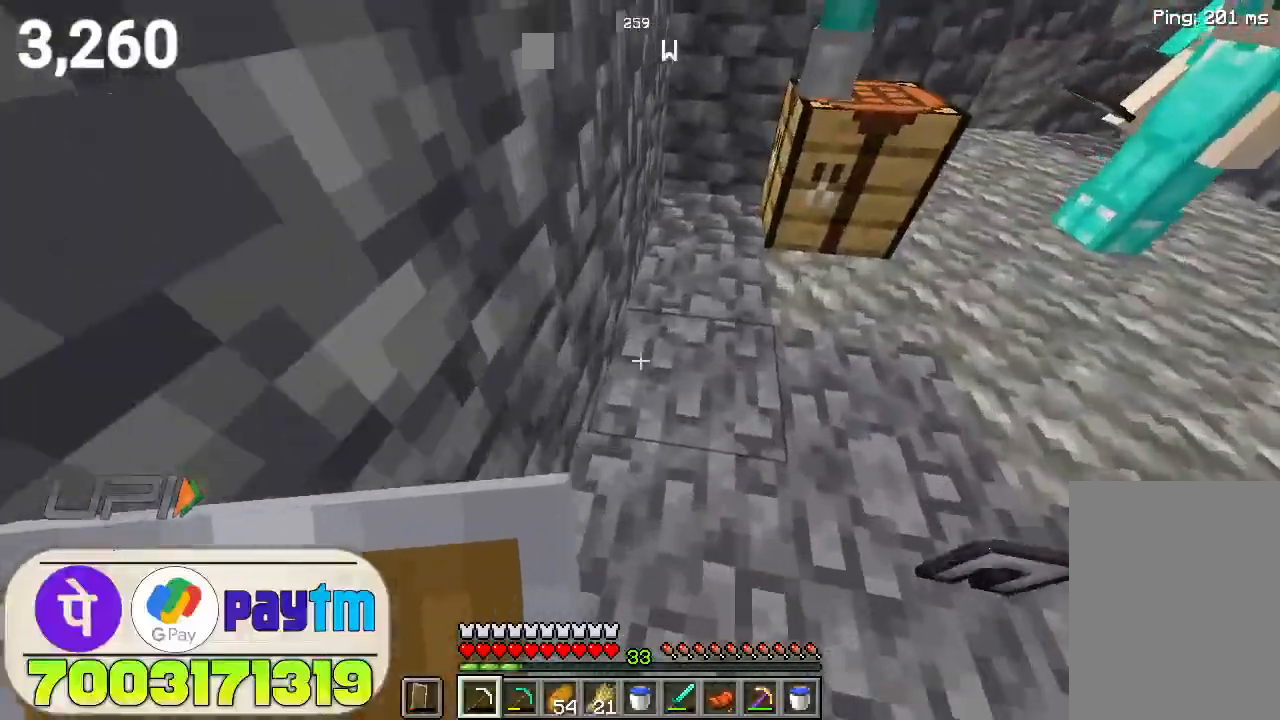
{"keys": ["w"], "mouse": [], "events": [[66, "space", "down"], [233, "space", "up"]]}
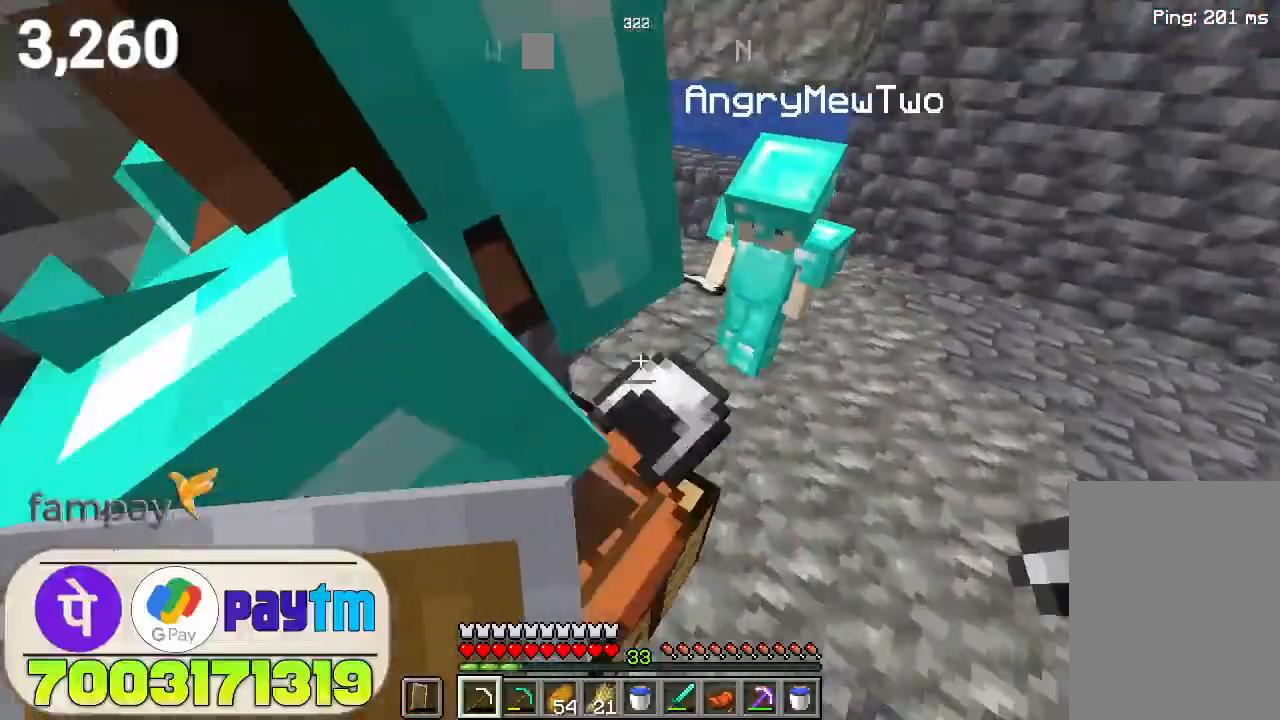
{"keys": ["w"], "mouse": [], "events": [[133, "space", "down"], [266, "space", "up"]]}
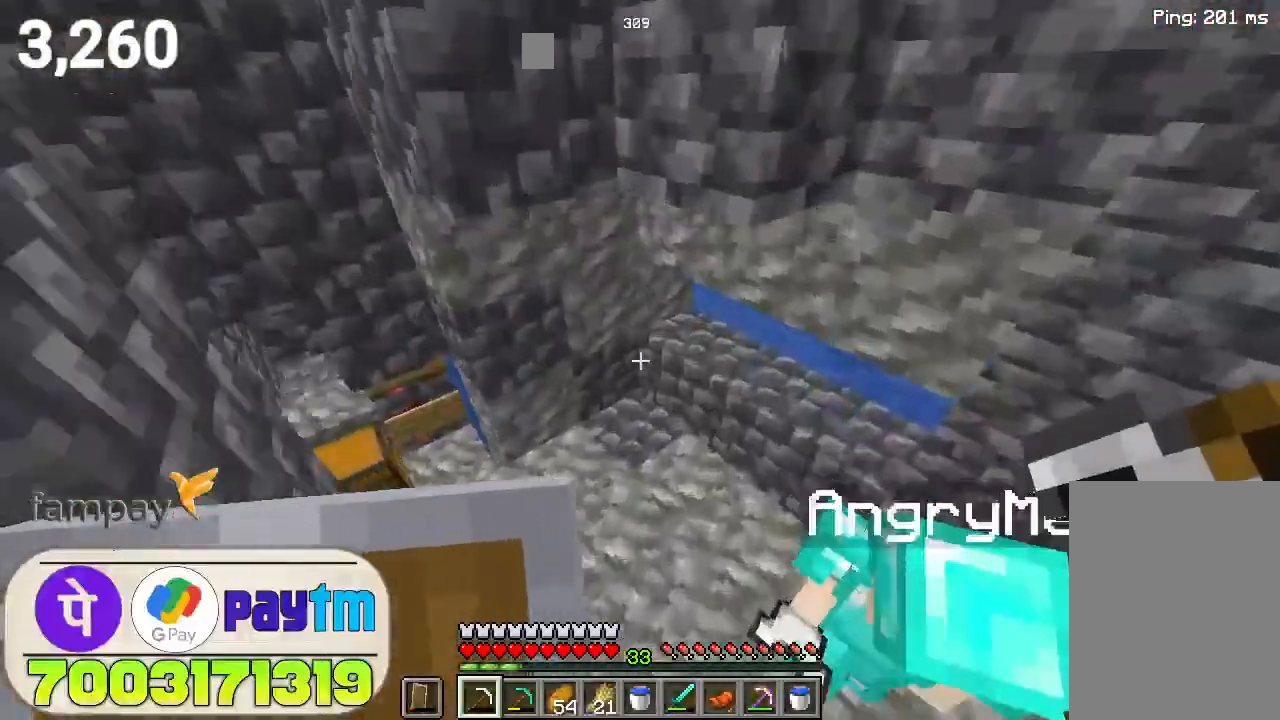
{"keys": ["w"], "mouse": [], "events": []}